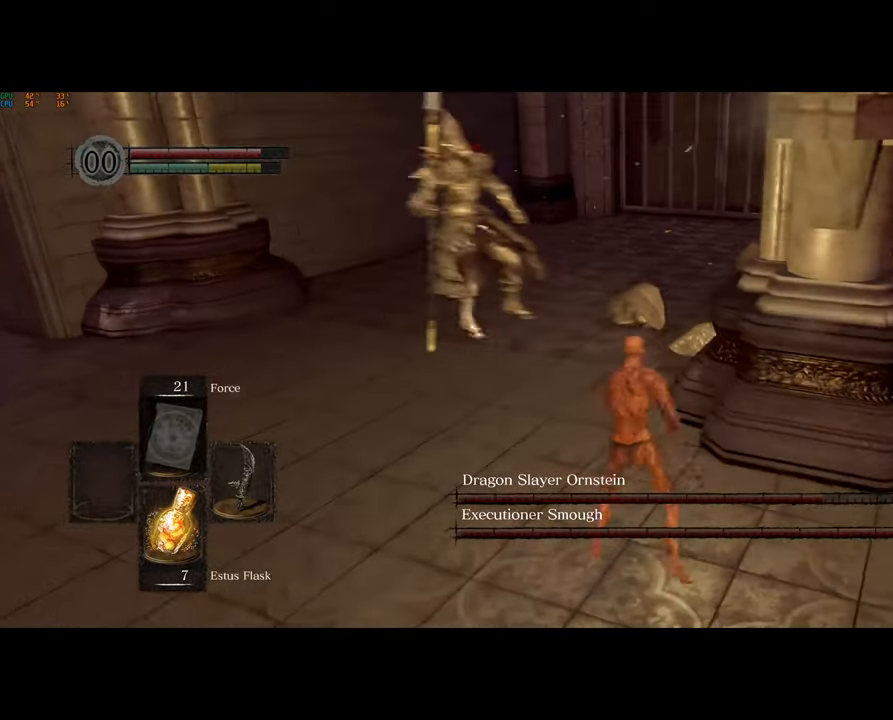
Gameplay with a controller (PlayStation layout); each line is a JSON object with the inputs held at the frame after it. "events" lists button and stick changes between this image and that frame as [ms after this image, input, new state], when the widget could be followed in between.
{"buttons": [], "left_stick": "up-left", "right_stick": "center", "events": [[150, "right_stick", "center"], [333, "left_stick", "up-left"]]}
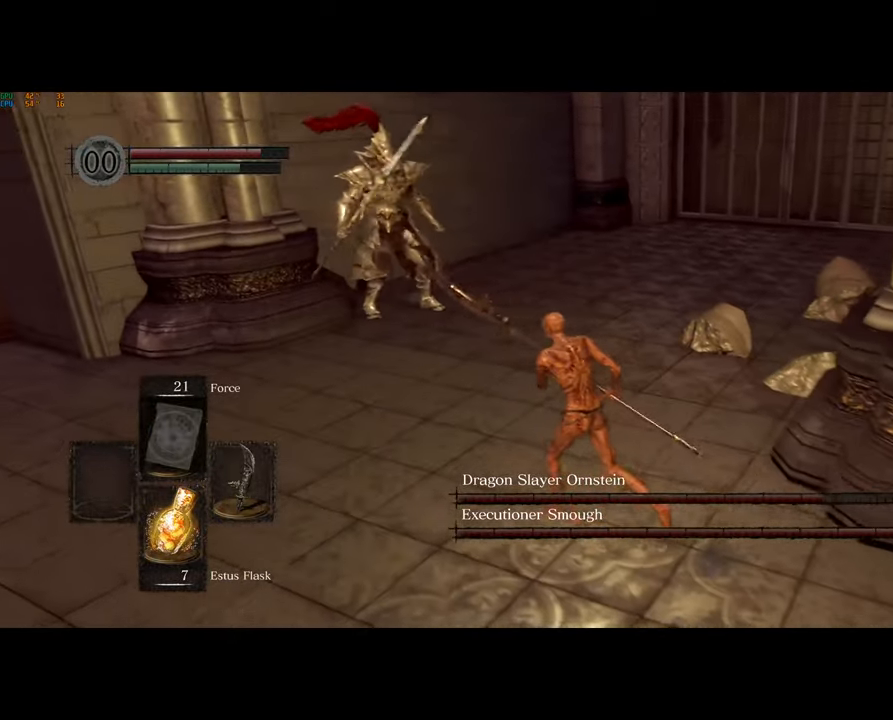
{"buttons": ["R1"], "left_stick": "up", "right_stick": "center", "events": [[400, "left_stick", "up"], [417, "R1", "down"]]}
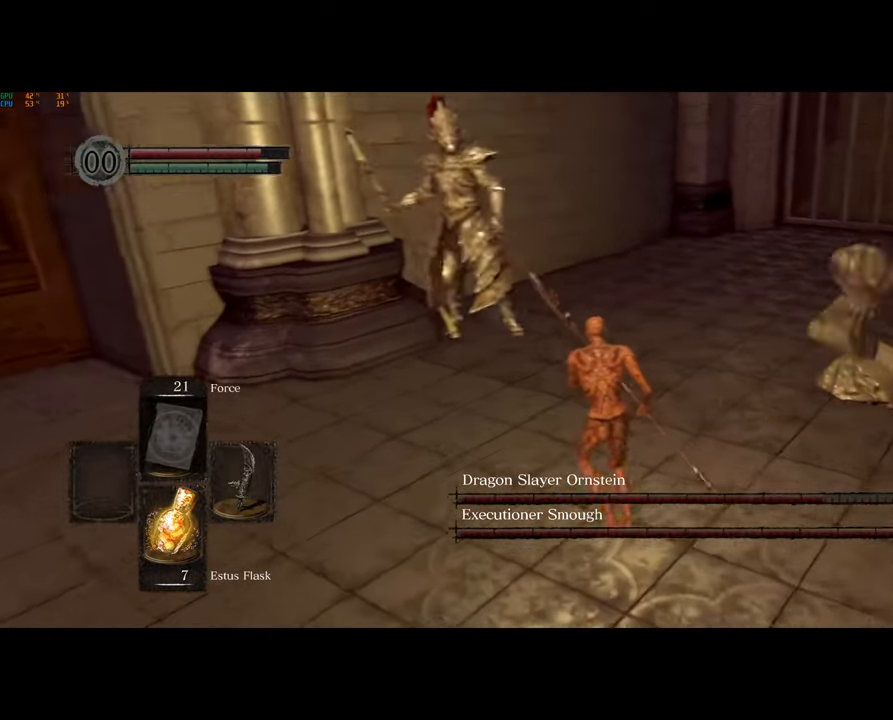
{"buttons": [], "left_stick": "up", "right_stick": "center", "events": [[50, "R1", "up"]]}
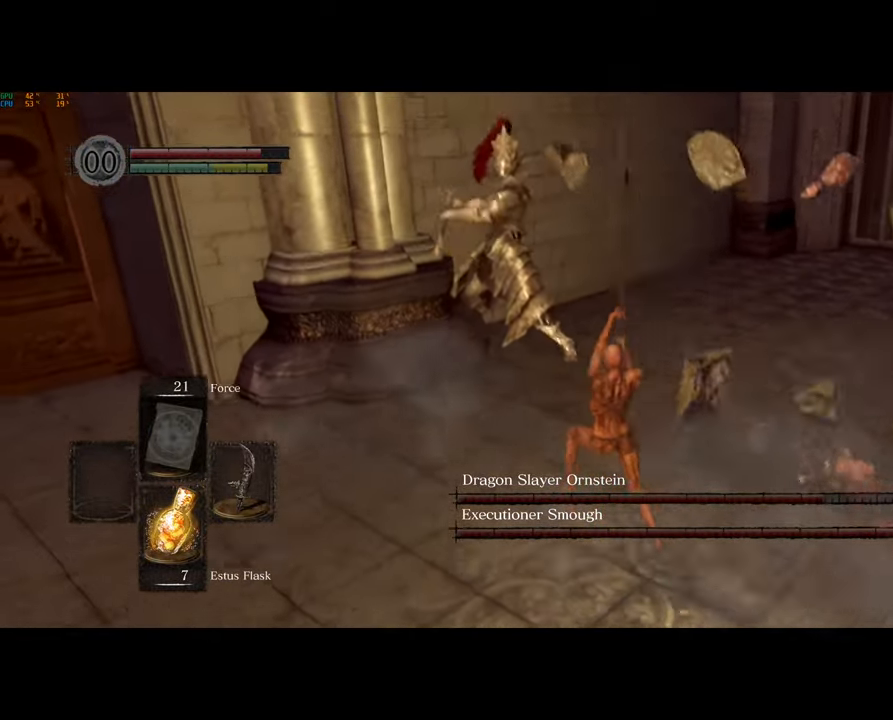
{"buttons": ["CIRCLE"], "left_stick": "up", "right_stick": "center", "events": [[333, "CIRCLE", "down"], [400, "CIRCLE", "up"], [483, "CIRCLE", "down"]]}
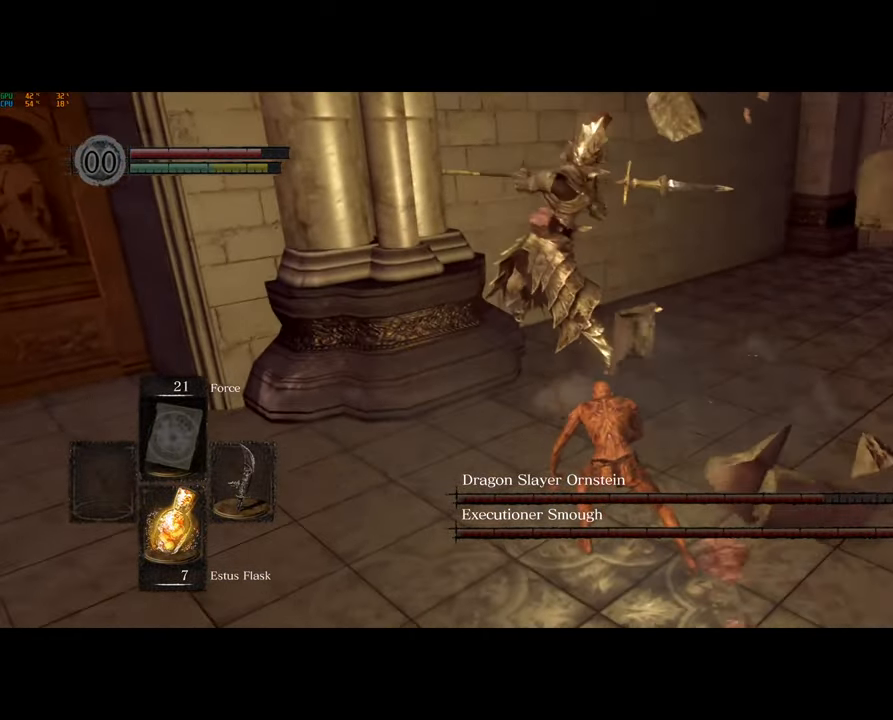
{"buttons": [], "left_stick": "up", "right_stick": "center", "events": [[67, "CIRCLE", "up"], [117, "CIRCLE", "down"], [200, "CIRCLE", "up"], [267, "CIRCLE", "down"], [333, "CIRCLE", "up"], [400, "CIRCLE", "down"], [483, "CIRCLE", "up"]]}
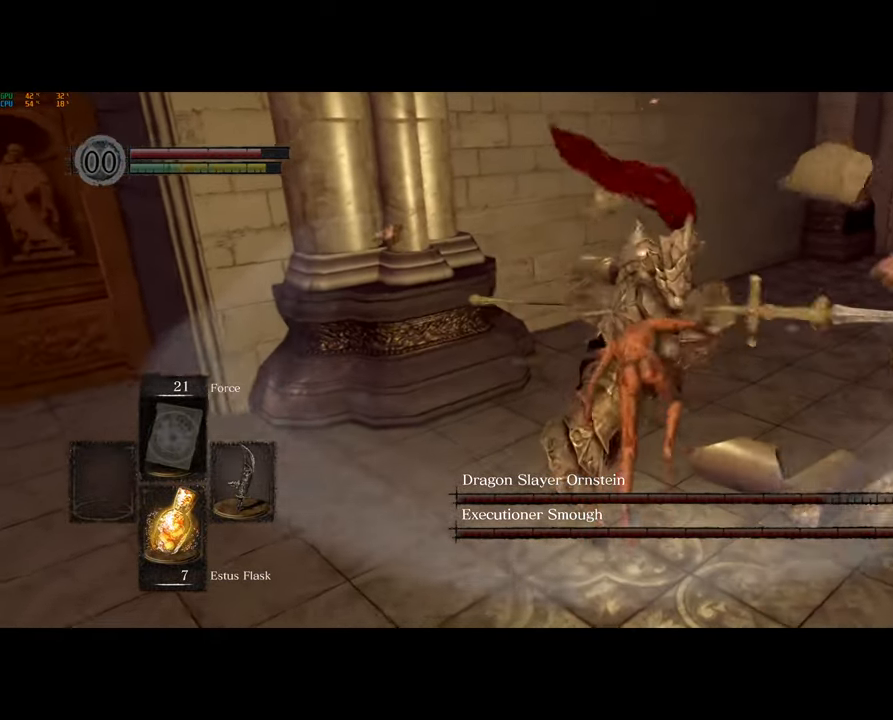
{"buttons": ["R1"], "left_stick": "up", "right_stick": "center", "events": [[450, "R1", "down"]]}
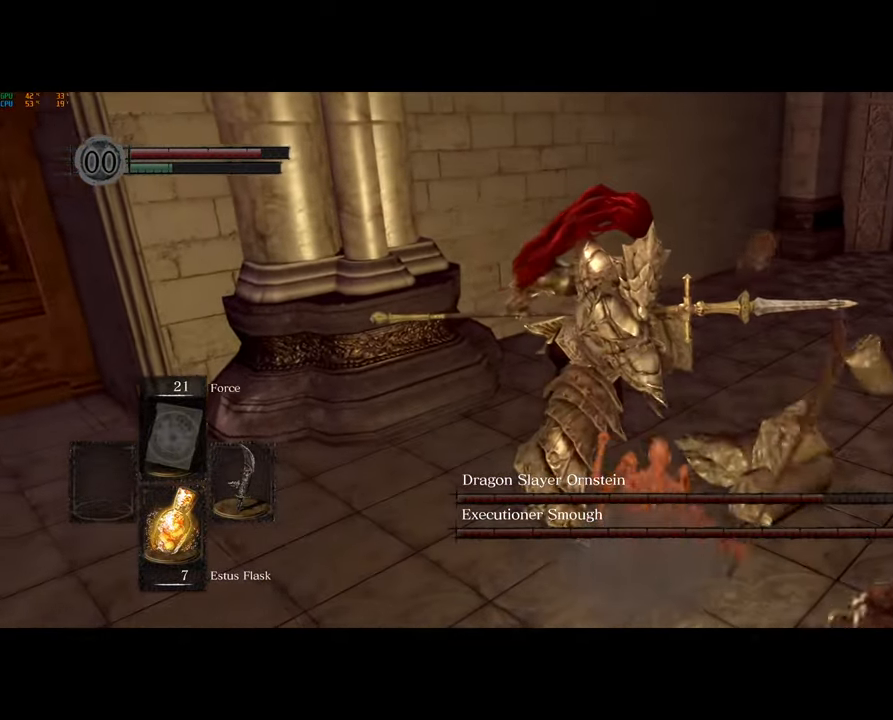
{"buttons": [], "left_stick": "up", "right_stick": "center", "events": [[50, "R1", "up"]]}
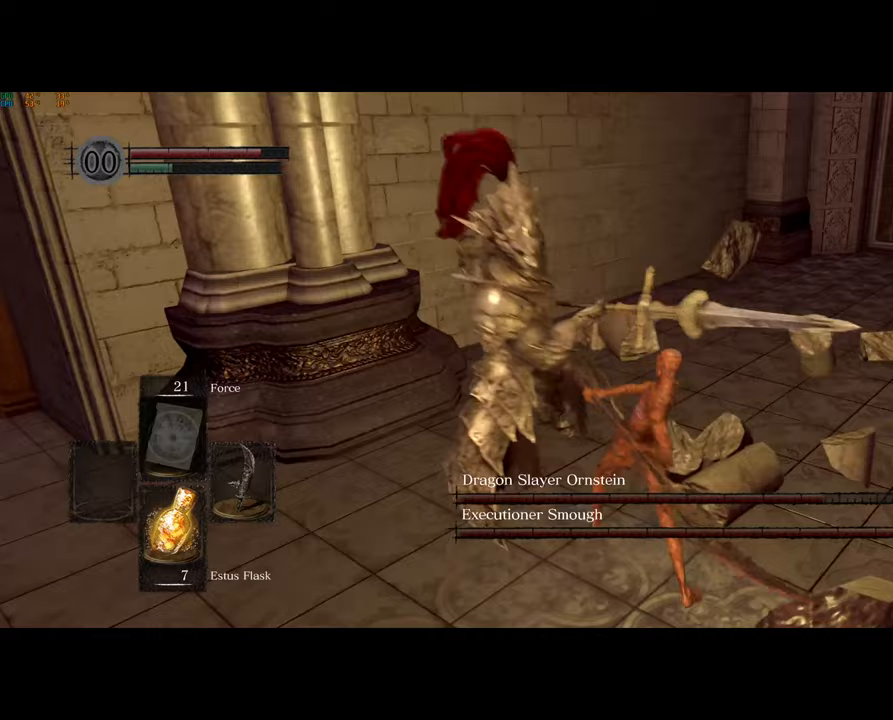
{"buttons": [], "left_stick": "up", "right_stick": "center", "events": [[150, "right_stick", "left"], [317, "right_stick", "center"]]}
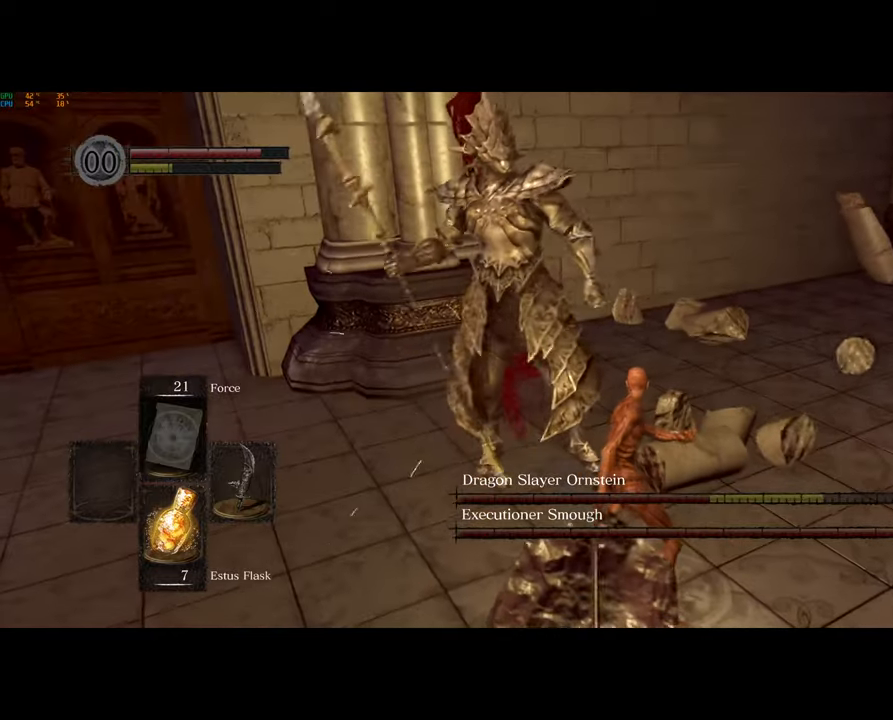
{"buttons": [], "left_stick": "up", "right_stick": "center", "events": [[17, "R1", "down"], [83, "R1", "up"], [183, "R1", "down"], [283, "R1", "up"], [333, "R1", "down"], [417, "R1", "up"]]}
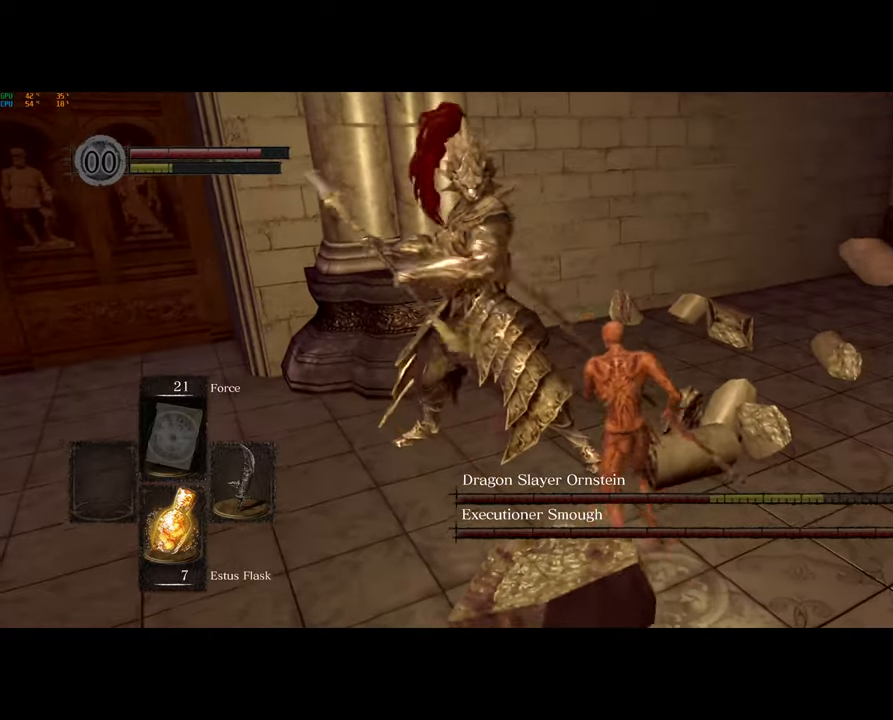
{"buttons": ["R1"], "left_stick": "up-left", "right_stick": "center", "events": [[133, "R1", "down"], [200, "R1", "up"], [450, "R1", "down"], [483, "left_stick", "up-left"]]}
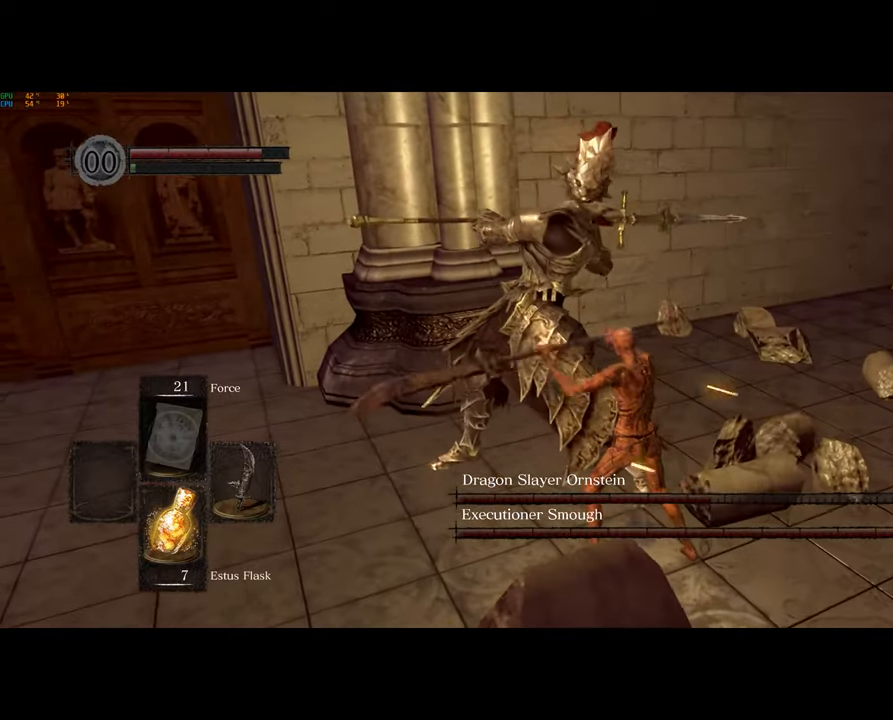
{"buttons": ["CIRCLE"], "left_stick": "up-left", "right_stick": "center", "events": [[33, "R1", "up"], [500, "CIRCLE", "down"]]}
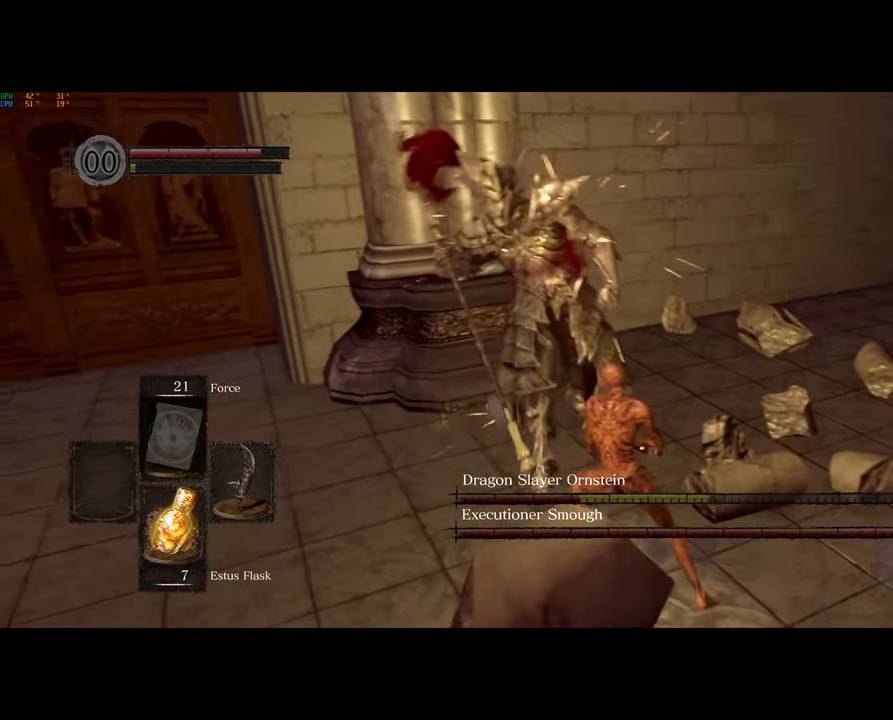
{"buttons": ["CIRCLE"], "left_stick": "up-left", "right_stick": "center", "events": [[67, "CIRCLE", "up"], [150, "CIRCLE", "down"], [233, "CIRCLE", "up"], [300, "CIRCLE", "down"], [383, "CIRCLE", "up"], [450, "CIRCLE", "down"]]}
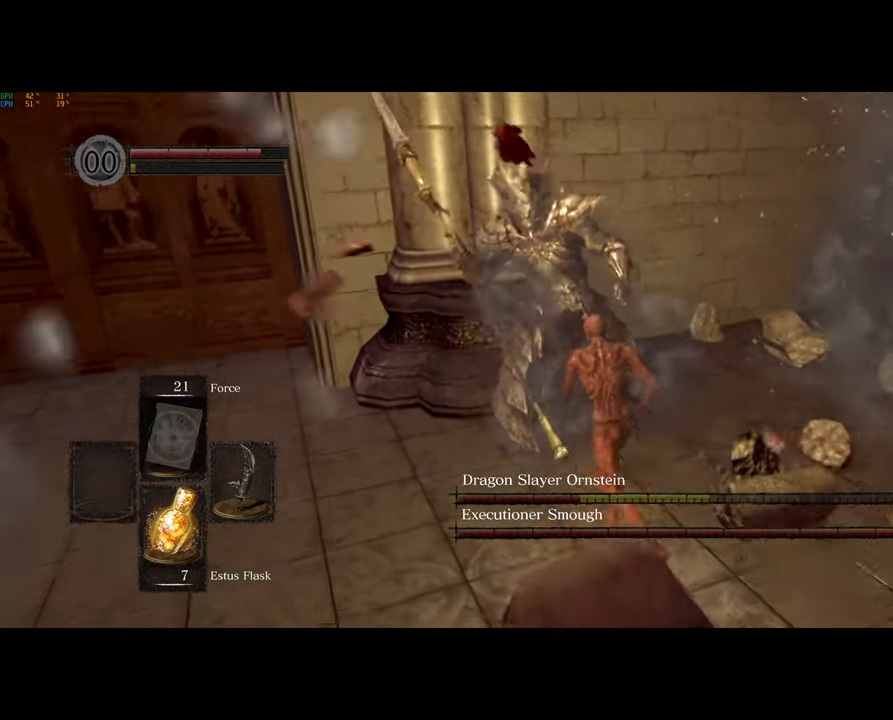
{"buttons": [], "left_stick": "up-left", "right_stick": "right", "events": [[33, "CIRCLE", "up"], [167, "right_stick", "right"]]}
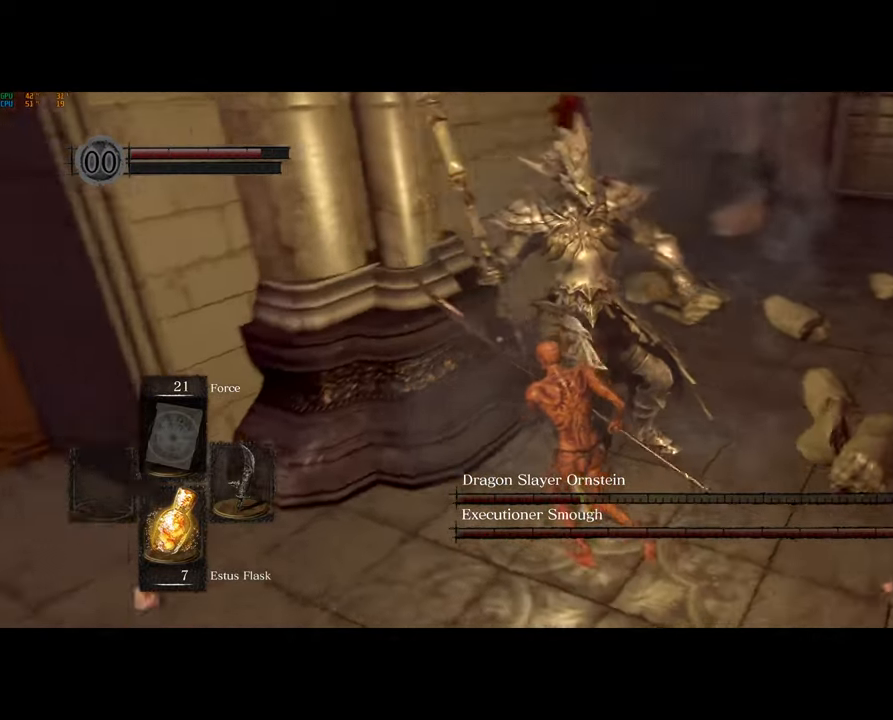
{"buttons": ["R1"], "left_stick": "up", "right_stick": "center", "events": [[83, "right_stick", "center"], [150, "left_stick", "up"], [250, "R1", "down"], [383, "R1", "up"], [450, "R1", "down"]]}
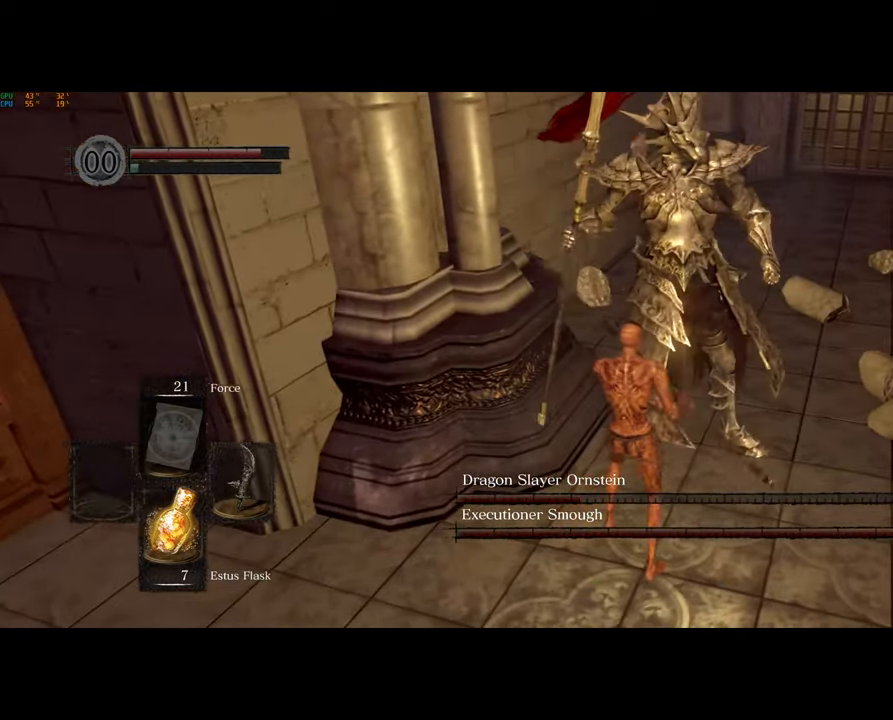
{"buttons": [], "left_stick": "center", "right_stick": "center", "events": [[50, "R1", "up"], [483, "left_stick", "center"]]}
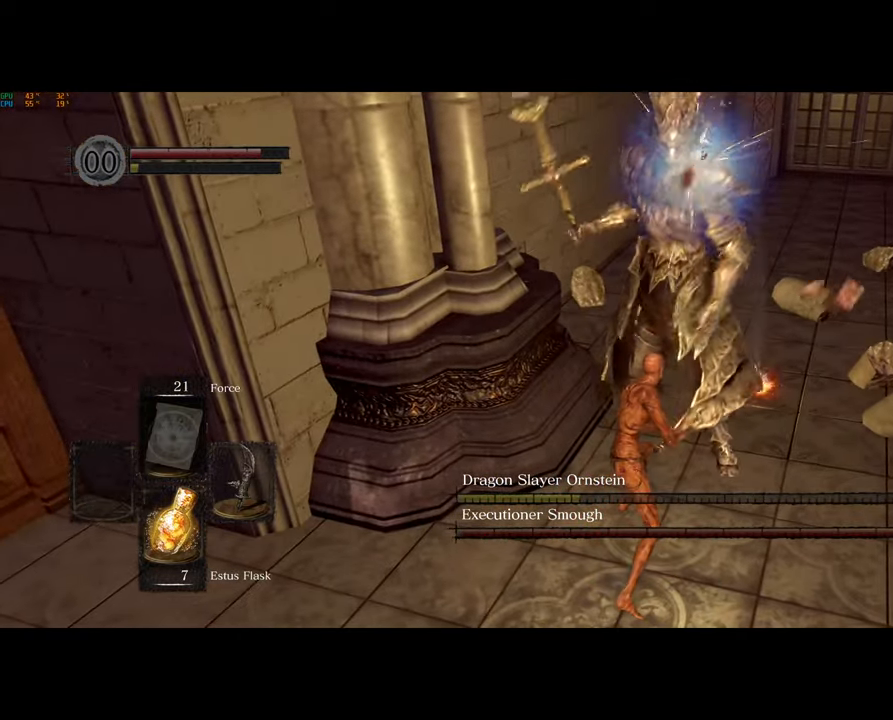
{"buttons": [], "left_stick": "down-right", "right_stick": "right", "events": [[117, "right_stick", "right"], [267, "left_stick", "down-right"]]}
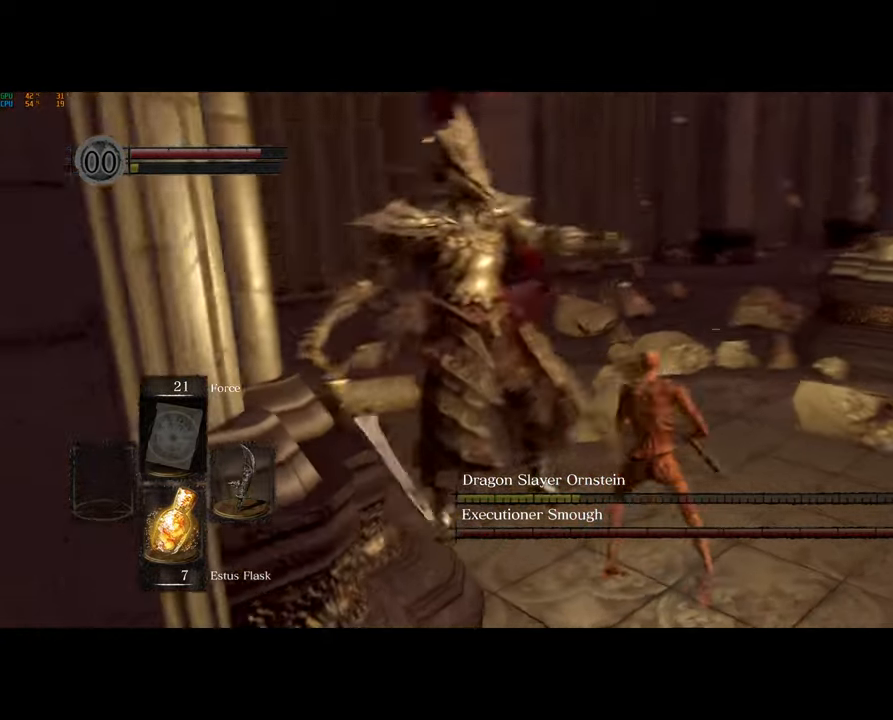
{"buttons": [], "left_stick": "down-right", "right_stick": "center", "events": [[500, "right_stick", "center"]]}
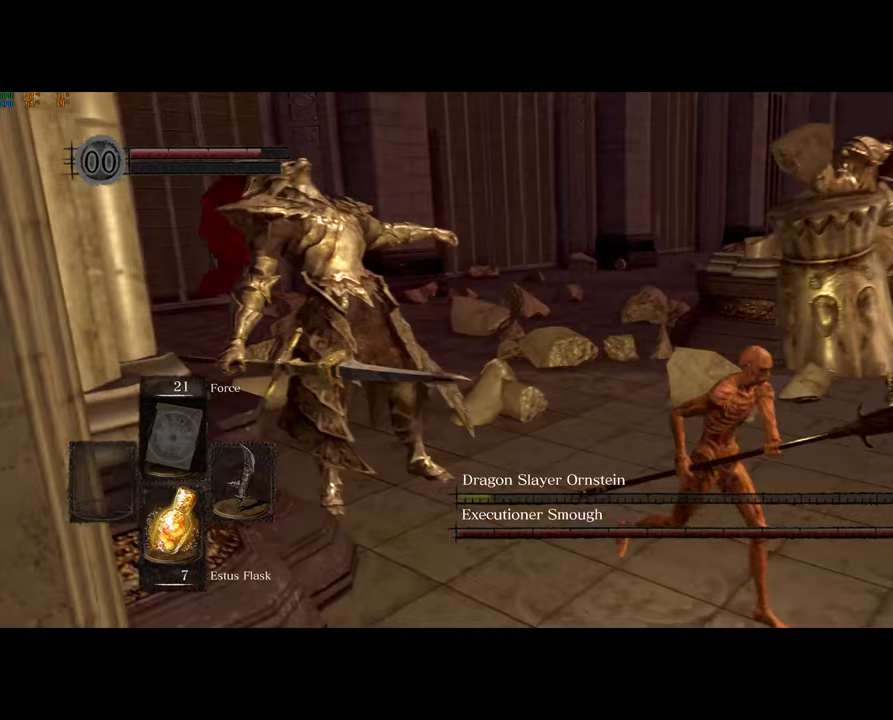
{"buttons": [], "left_stick": "down-right", "right_stick": "center", "events": [[183, "left_stick", "down"], [383, "left_stick", "down-right"]]}
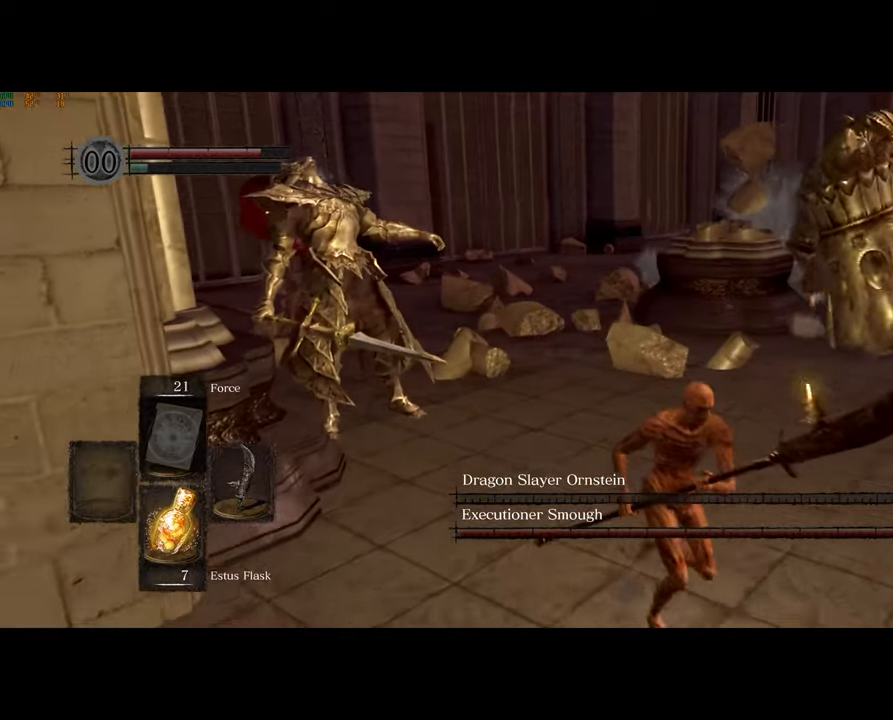
{"buttons": [], "left_stick": "down-right", "right_stick": "left", "events": [[300, "CIRCLE", "down"], [400, "CIRCLE", "up"], [500, "right_stick", "left"]]}
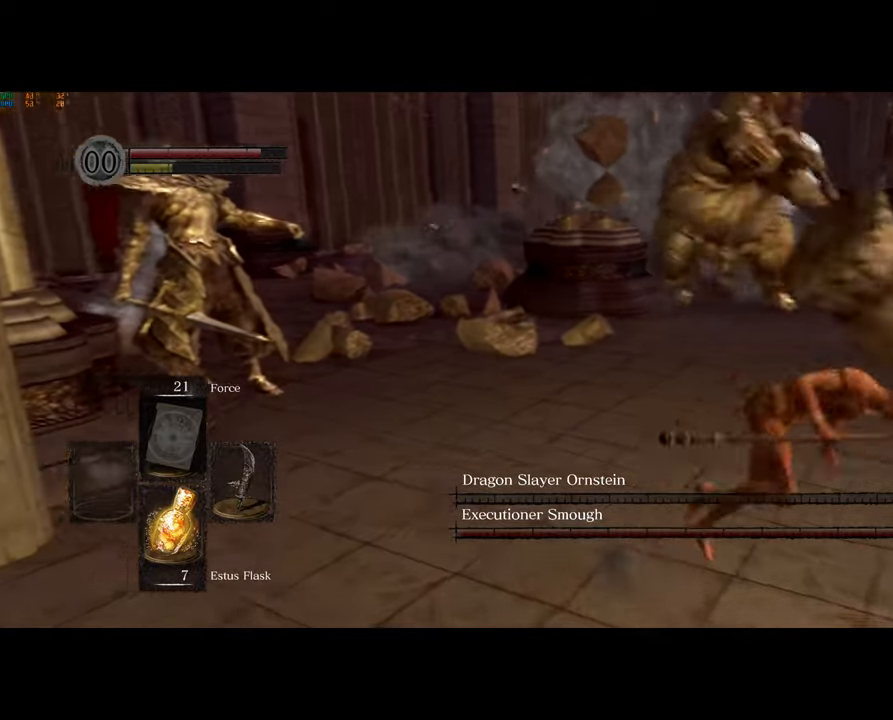
{"buttons": [], "left_stick": "right", "right_stick": "right", "events": [[150, "left_stick", "center"], [250, "left_stick", "right"], [500, "right_stick", "right"]]}
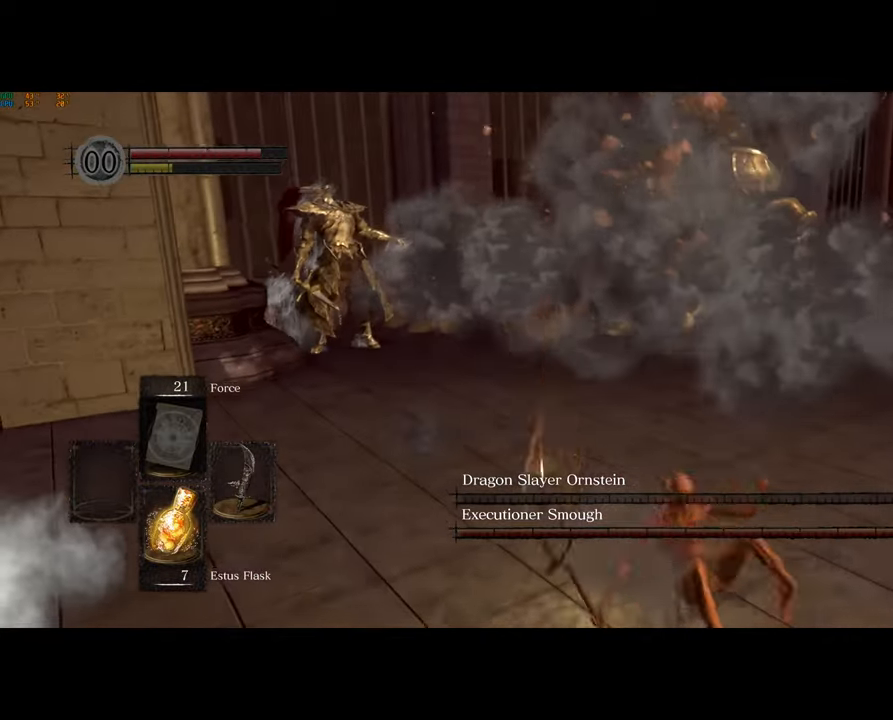
{"buttons": [], "left_stick": "up-right", "right_stick": "down-right", "events": [[183, "left_stick", "up-right"], [333, "right_stick", "center"], [500, "right_stick", "down-right"]]}
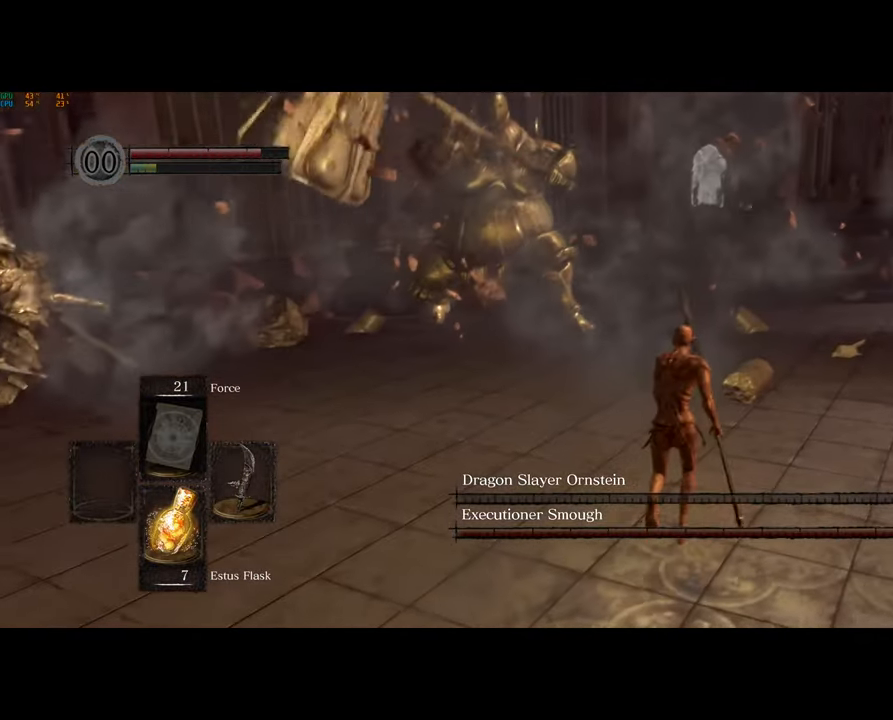
{"buttons": [], "left_stick": "up", "right_stick": "down-right", "events": [[17, "right_stick", "right"], [33, "left_stick", "up"], [133, "right_stick", "down-right"]]}
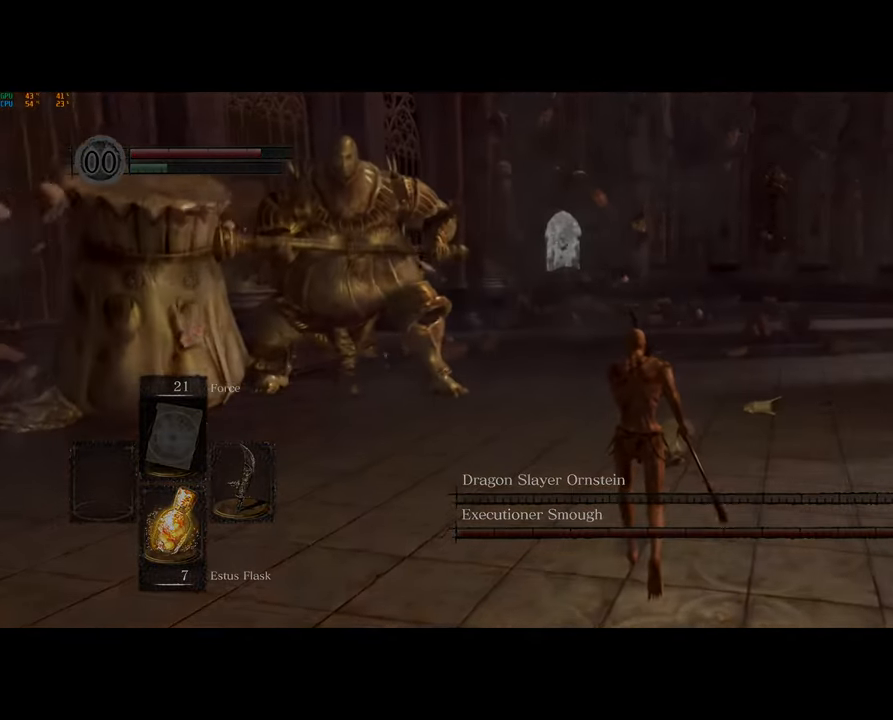
{"buttons": [], "left_stick": "up", "right_stick": "center", "events": [[183, "right_stick", "center"]]}
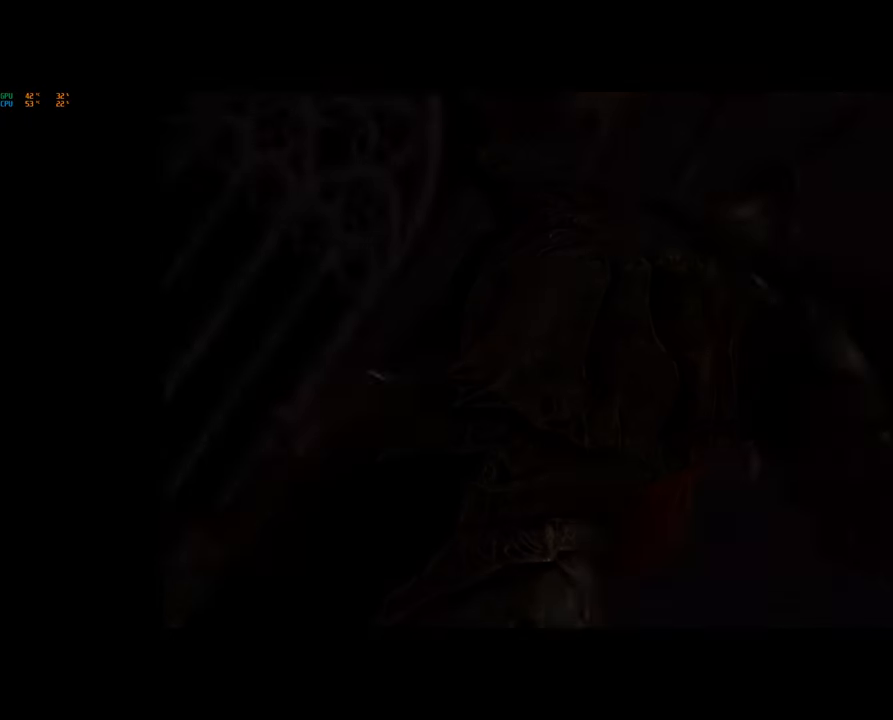
{"buttons": [], "left_stick": "up", "right_stick": "center", "events": []}
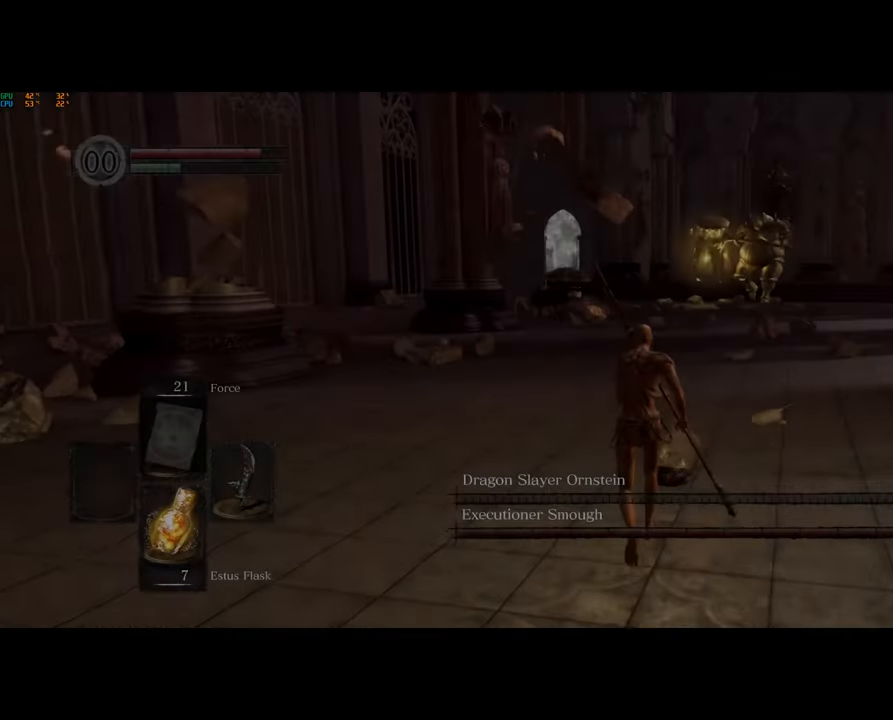
{"buttons": ["CIRCLE"], "left_stick": "up", "right_stick": "center", "events": [[67, "right_stick", "down-right"], [200, "right_stick", "center"], [300, "CIRCLE", "down"]]}
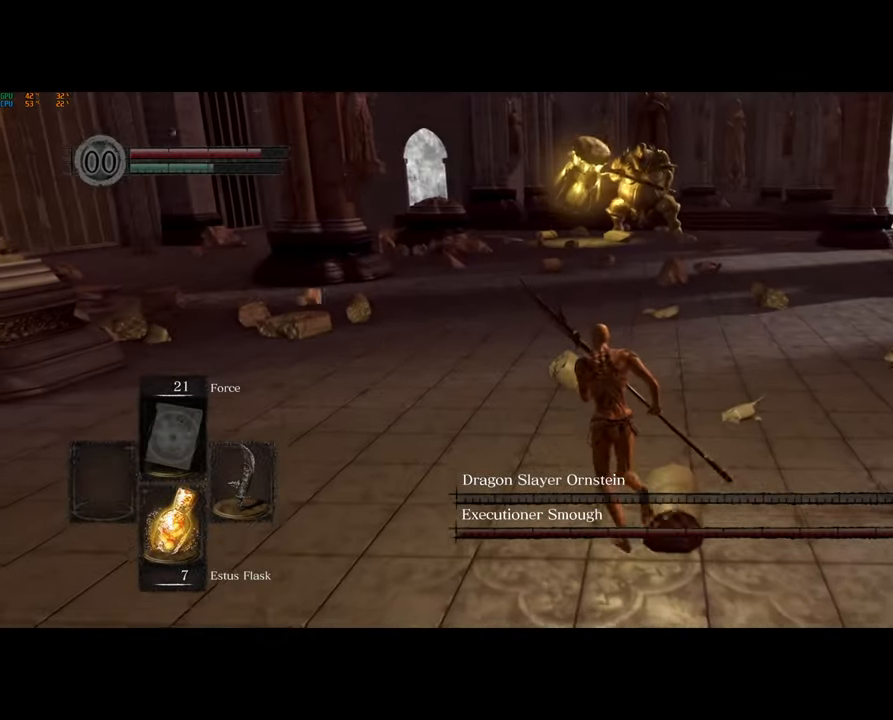
{"buttons": ["CIRCLE"], "left_stick": "up", "right_stick": "center", "events": []}
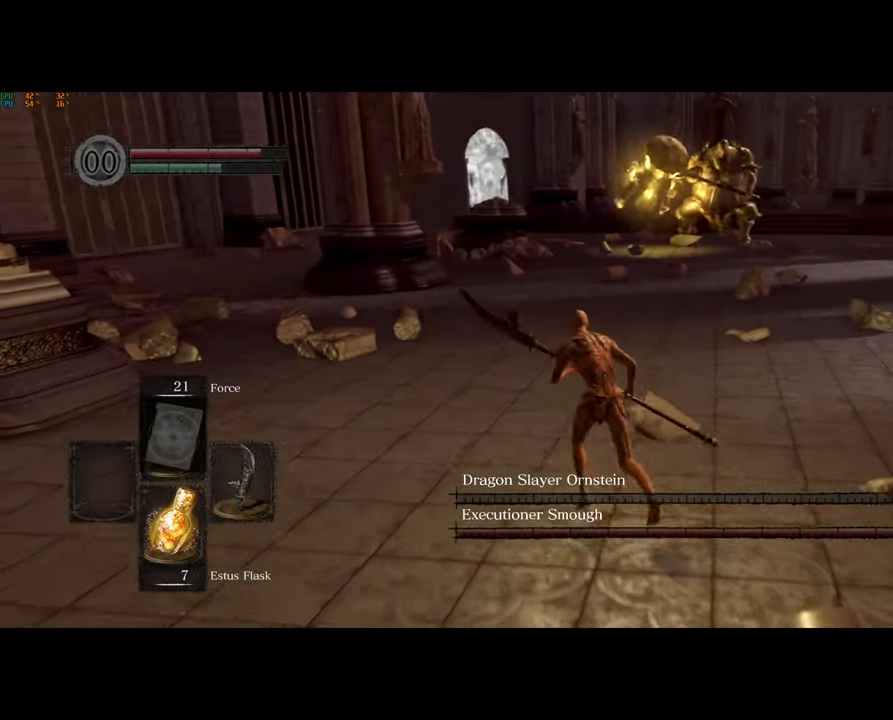
{"buttons": ["CIRCLE"], "left_stick": "up", "right_stick": "center", "events": [[167, "right_stick", "right"], [500, "right_stick", "center"]]}
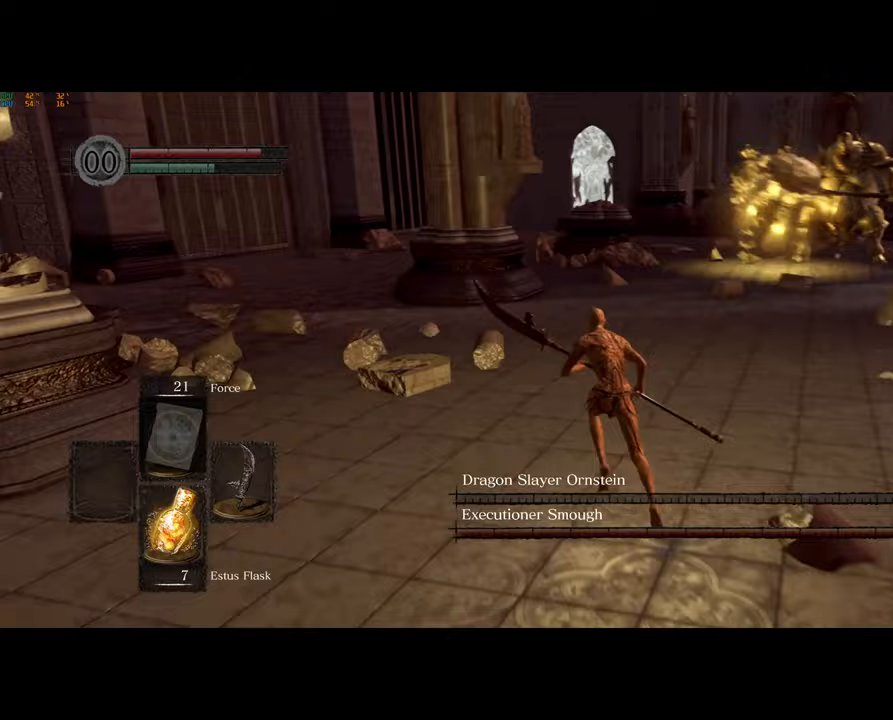
{"buttons": ["CIRCLE"], "left_stick": "up-left", "right_stick": "right", "events": [[200, "right_stick", "right"], [367, "left_stick", "up-left"]]}
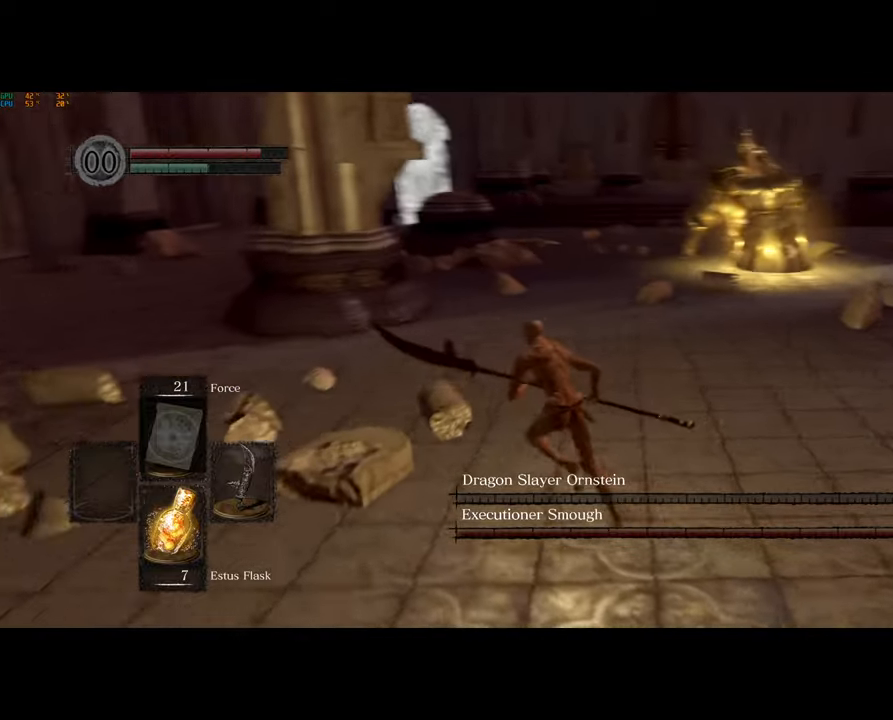
{"buttons": ["CIRCLE"], "left_stick": "left", "right_stick": "center", "events": [[133, "right_stick", "center"], [150, "left_stick", "left"]]}